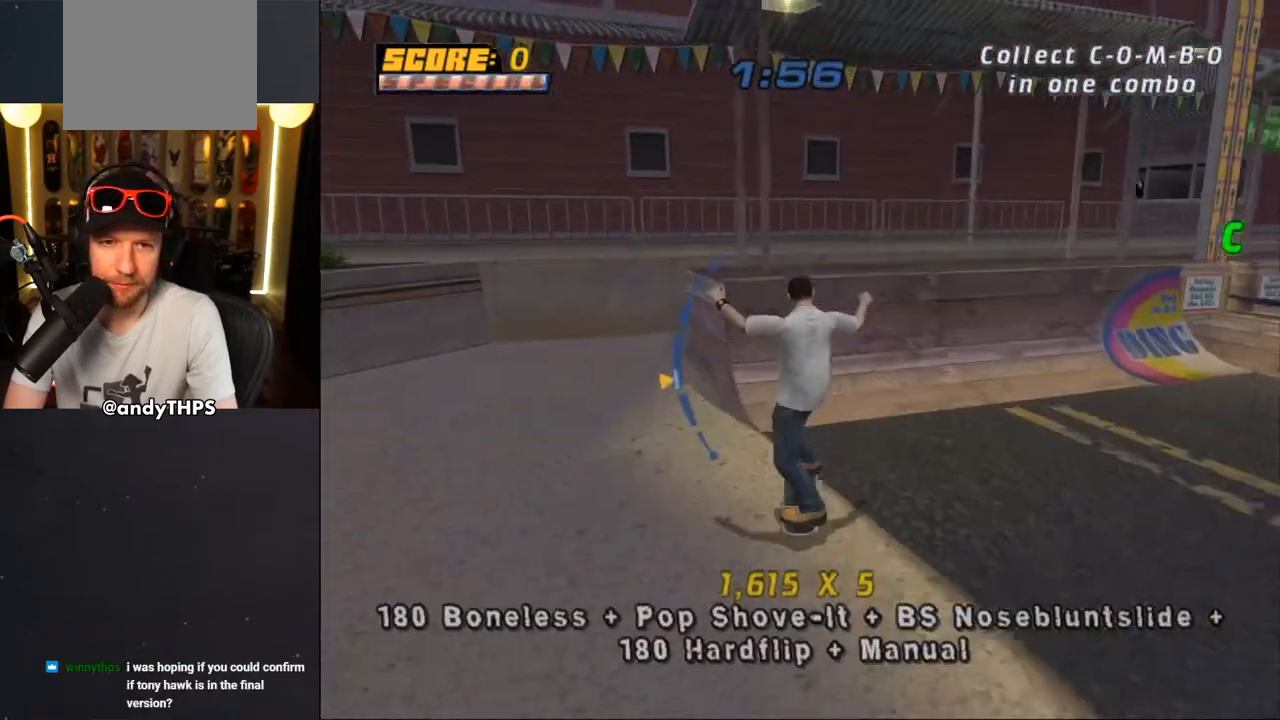
Gameplay with a controller (PlayStation layout); each line is a JSON object with the inputs held at the frame after it (dt_ms = milliseconds from this image to that frame). "events" lists button and stick changes between this image and that frame as [ms after this image, input, new state], when the widget could be followed in between. Not read: L2 R2.
{"dt_ms": 500, "buttons": ["CROSS"], "left_stick": "center", "right_stick": "center", "events": [[33, "DPAD_DOWN", "down"], [167, "CROSS", "up"], [167, "TRIANGLE", "down"], [217, "DPAD_DOWN", "up"], [300, "CROSS", "down"], [317, "TRIANGLE", "up"], [383, "CROSS", "up"], [450, "CROSS", "down"], [467, "DPAD_RIGHT", "up"]]}
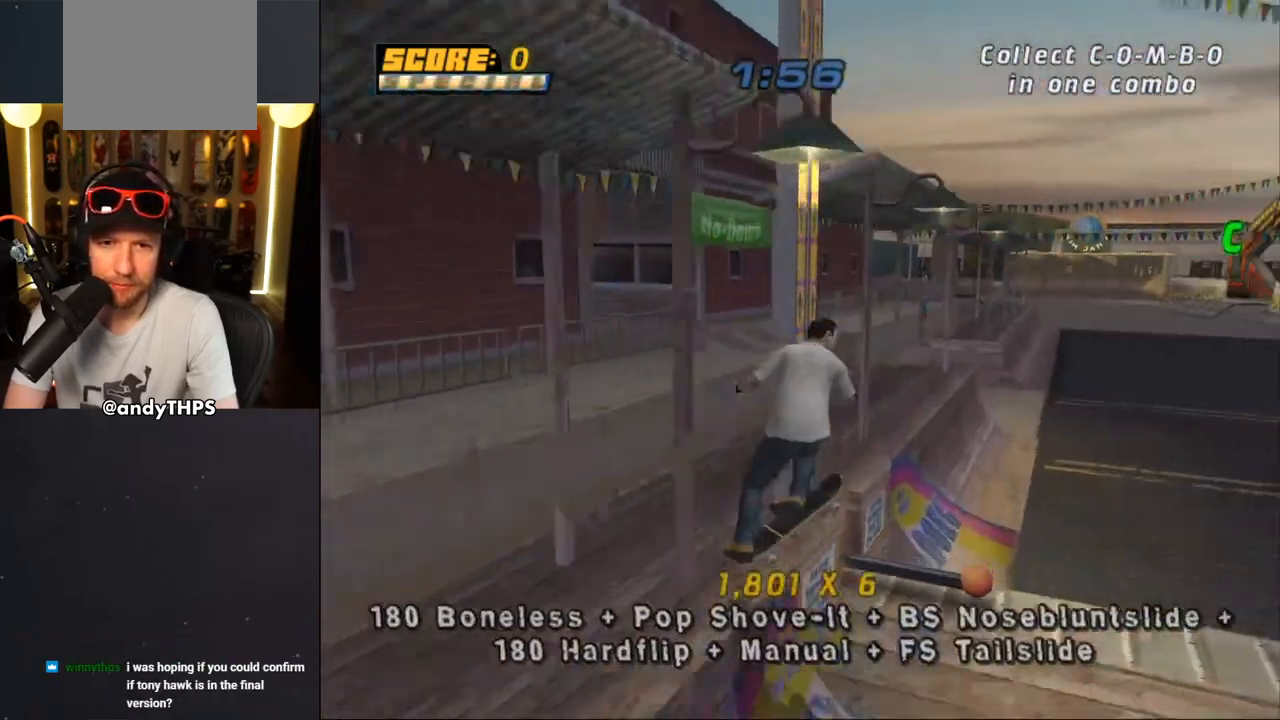
{"dt_ms": 500, "buttons": ["CROSS"], "left_stick": "center", "right_stick": "center", "events": [[250, "L1", "down"], [283, "L1", "up"], [450, "DPAD_DOWN", "down"], [483, "DPAD_DOWN", "up"]]}
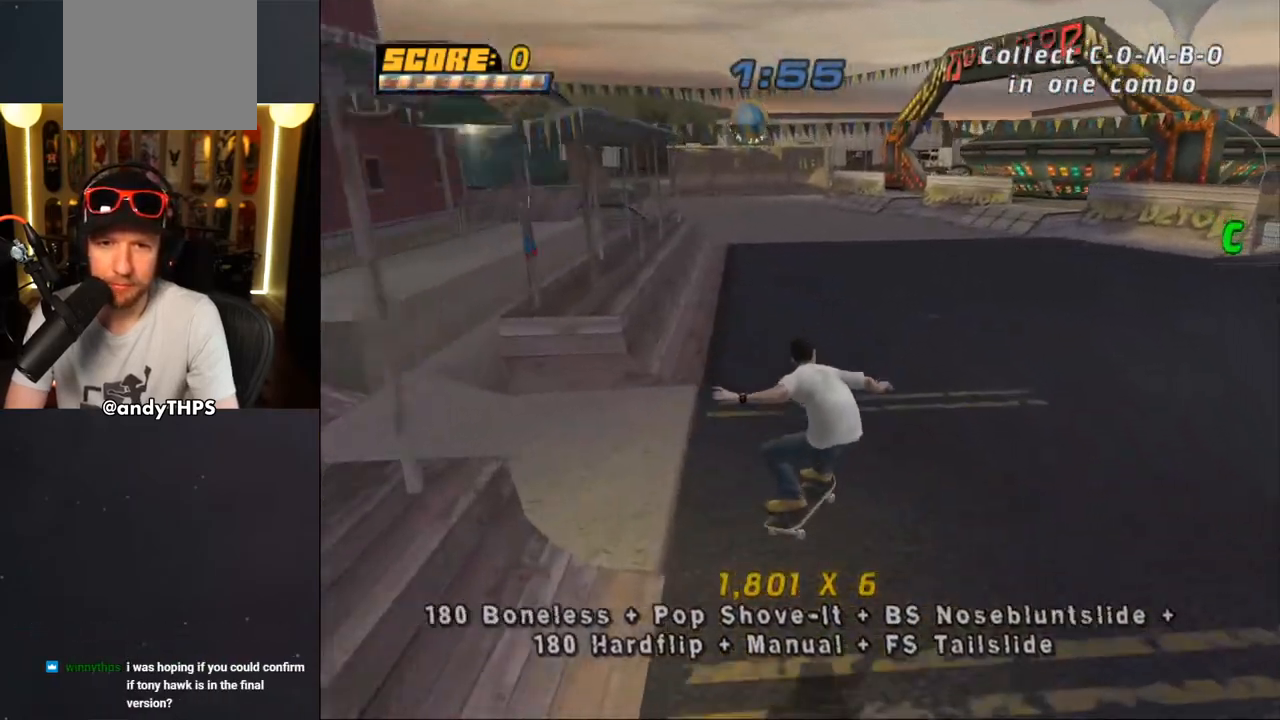
{"dt_ms": 500, "buttons": ["SQUARE", "DPAD_RIGHT"], "left_stick": "center", "right_stick": "center", "events": [[50, "DPAD_UP", "down"], [133, "DPAD_RIGHT", "down"], [133, "DPAD_UP", "up"], [150, "DPAD_DOWN", "down"], [367, "DPAD_DOWN", "up"], [467, "CROSS", "up"], [467, "SQUARE", "down"]]}
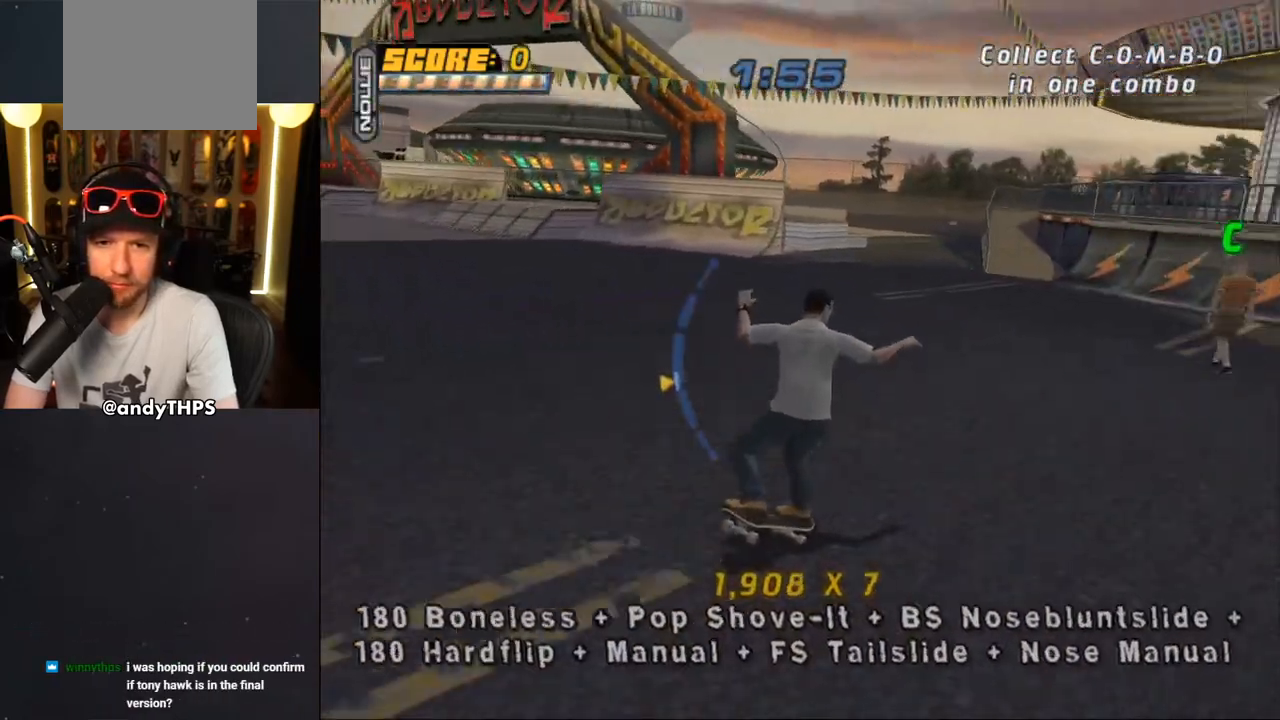
{"dt_ms": 500, "buttons": ["CROSS", "DPAD_DOWN"], "left_stick": "center", "right_stick": "center", "events": [[67, "DPAD_RIGHT", "up"], [100, "CROSS", "down"], [100, "SQUARE", "up"], [283, "DPAD_UP", "down"], [383, "DPAD_UP", "up"], [450, "DPAD_DOWN", "down"]]}
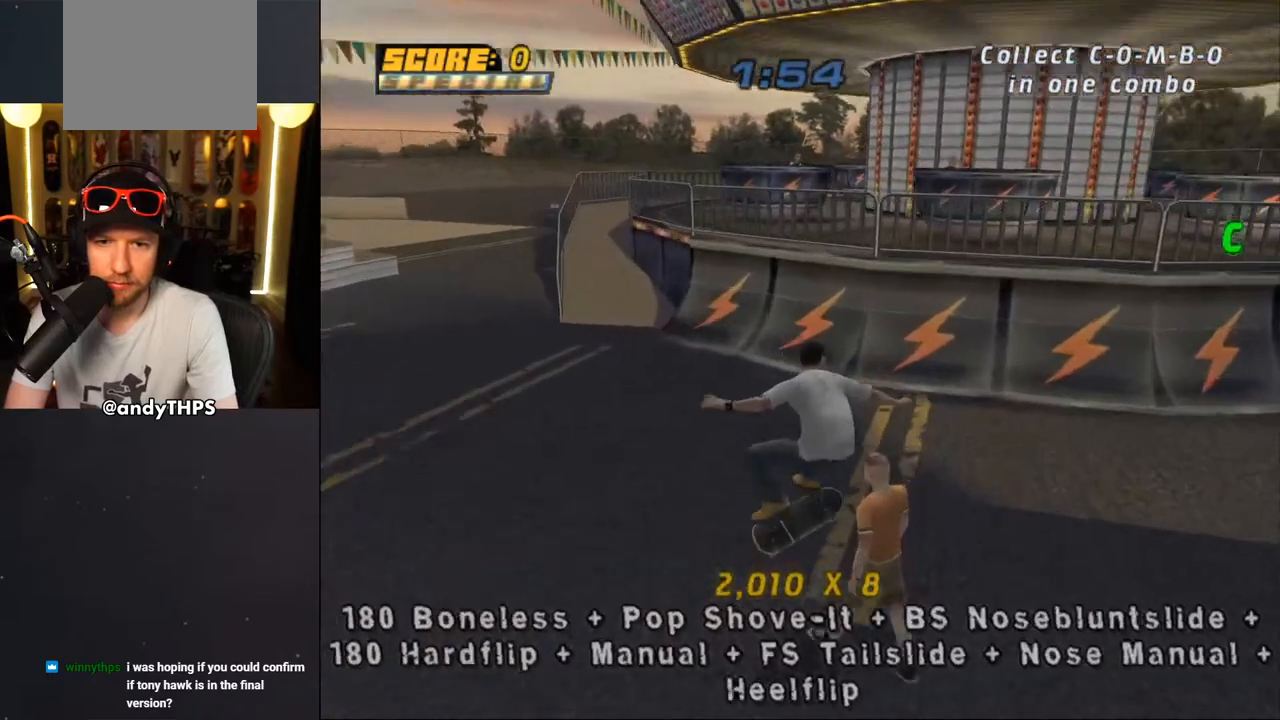
{"dt_ms": 500, "buttons": [], "left_stick": "center", "right_stick": "center", "events": [[17, "DPAD_DOWN", "up"], [67, "DPAD_UP", "down"], [233, "DPAD_LEFT", "down"], [233, "DPAD_UP", "up"], [417, "DPAD_LEFT", "up"], [467, "CROSS", "up"]]}
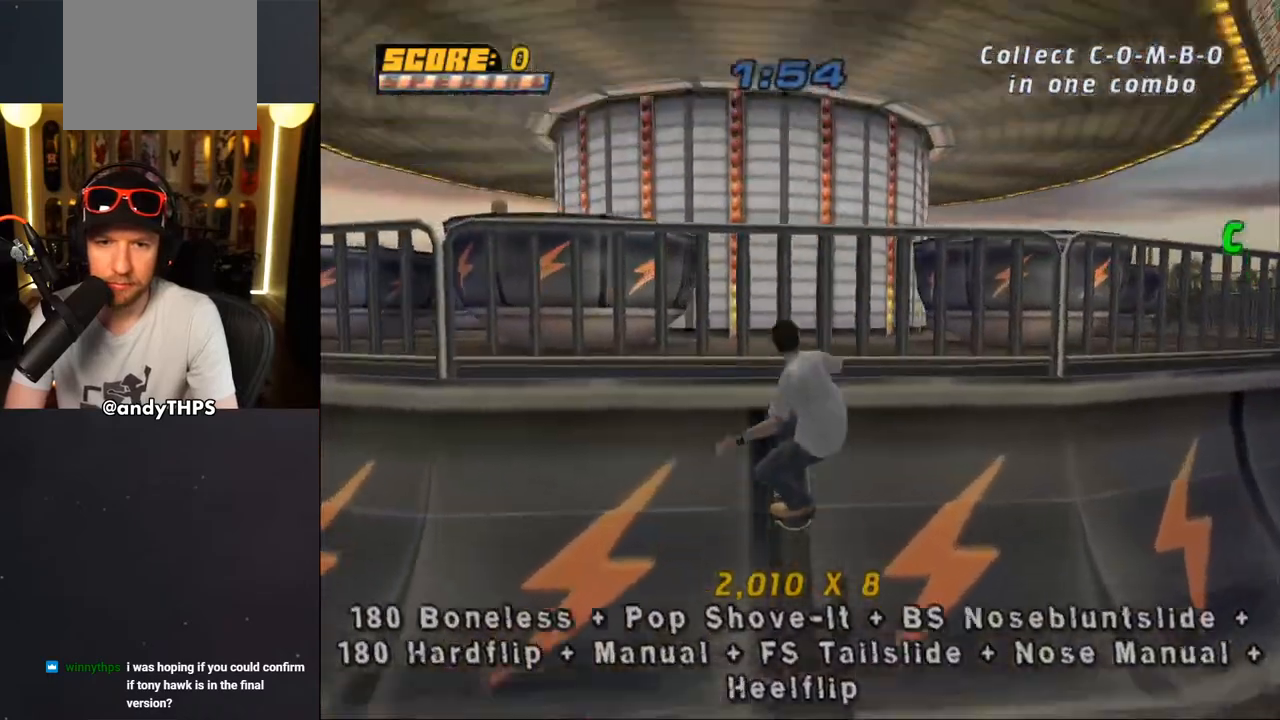
{"dt_ms": 500, "buttons": [], "left_stick": "center", "right_stick": "center", "events": [[333, "DPAD_DOWN", "down"], [417, "DPAD_DOWN", "up"]]}
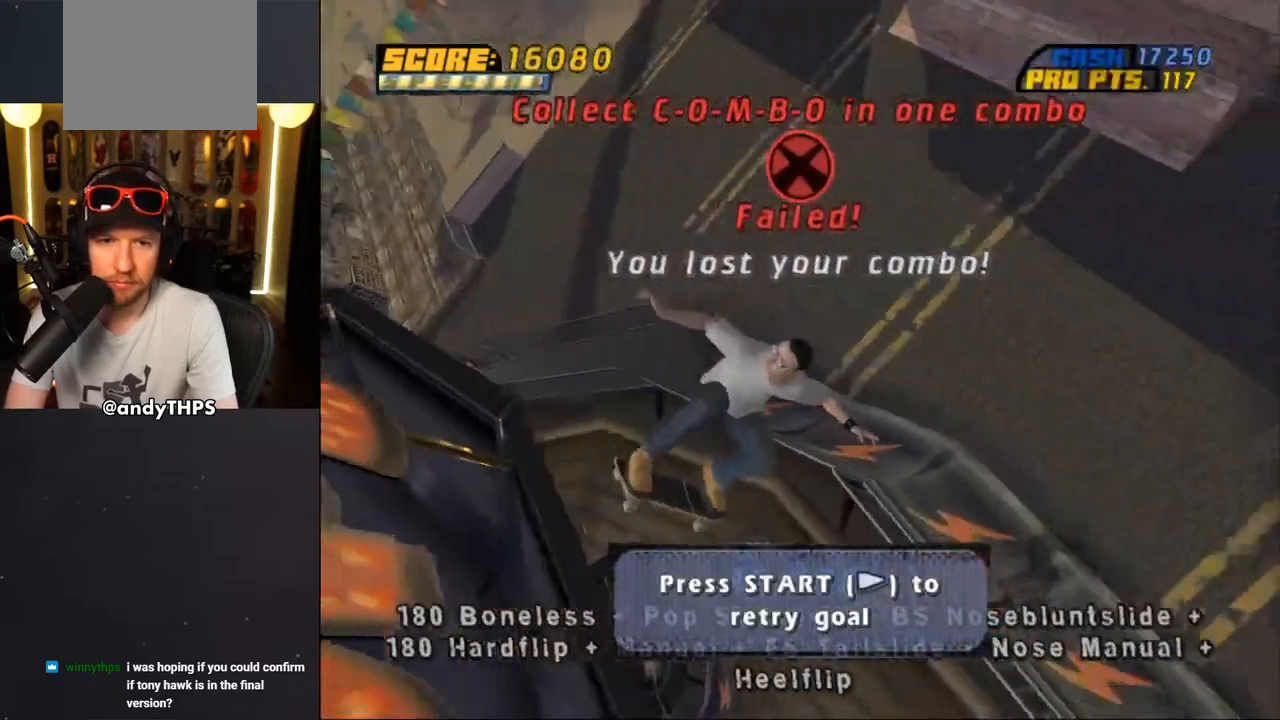
{"dt_ms": 500, "buttons": [], "left_stick": "center", "right_stick": "center", "events": [[50, "right_stick", "down"], [117, "right_stick", "down-left"], [133, "START", "down"], [317, "DPAD_DOWN", "down"], [333, "START", "up"], [333, "right_stick", "center"], [400, "DPAD_DOWN", "up"], [417, "CROSS", "down"], [467, "CROSS", "up"]]}
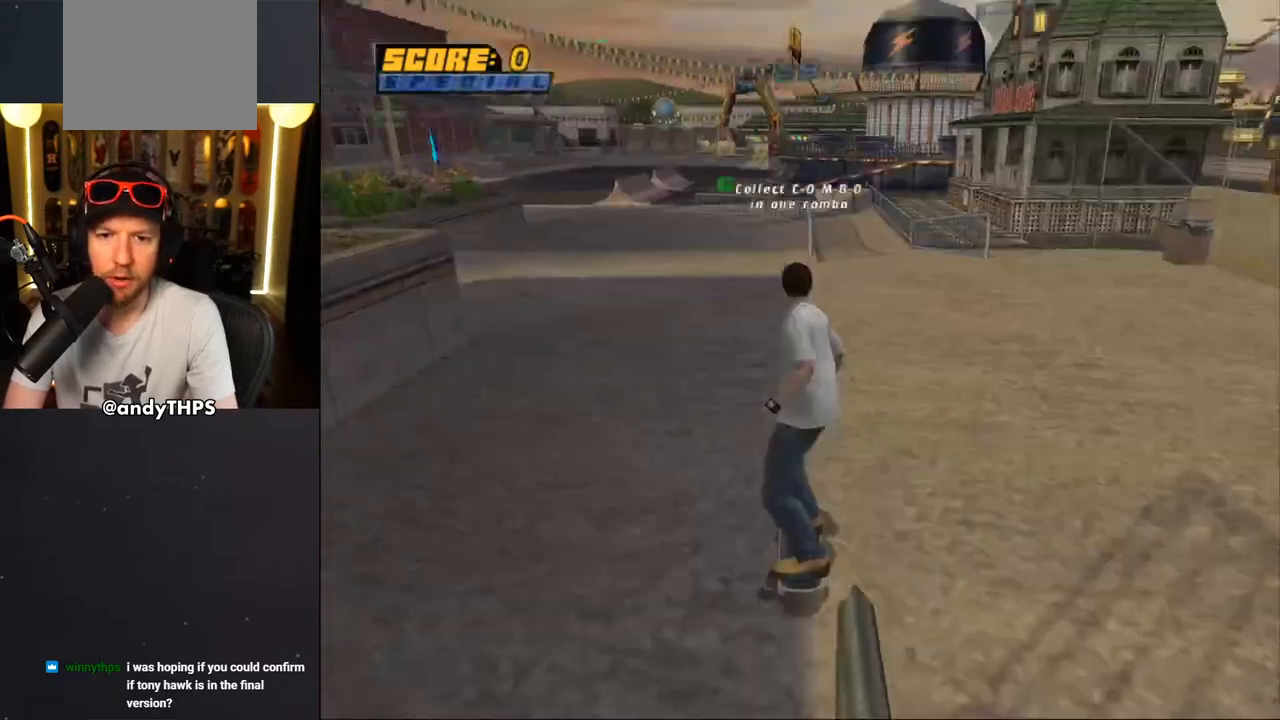
{"dt_ms": 500, "buttons": ["CROSS"], "left_stick": "center", "right_stick": "center", "events": [[33, "CROSS", "down"]]}
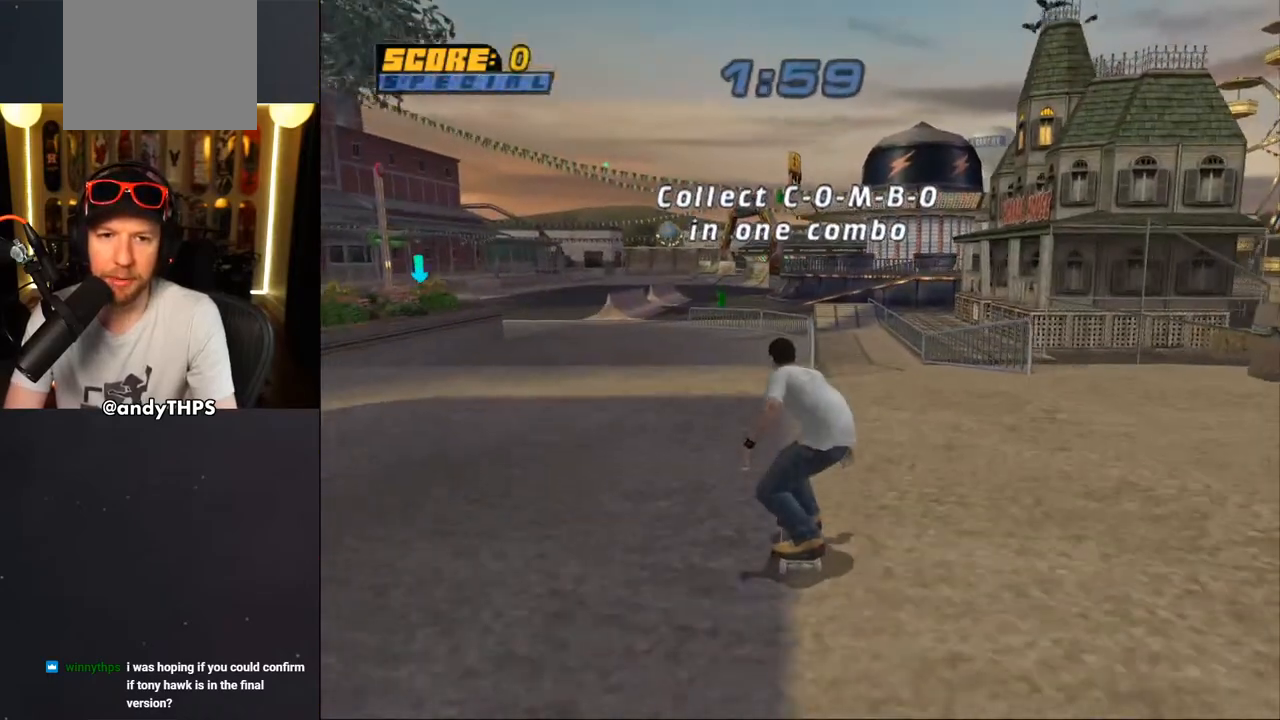
{"dt_ms": 500, "buttons": ["DPAD_UP"], "left_stick": "center", "right_stick": "center", "events": [[83, "DPAD_UP", "down"], [150, "DPAD_UP", "up"], [233, "DPAD_UP", "down"], [250, "CROSS", "up"], [300, "DPAD_UP", "up"], [350, "DPAD_UP", "down"], [433, "DPAD_UP", "up"], [483, "DPAD_UP", "down"]]}
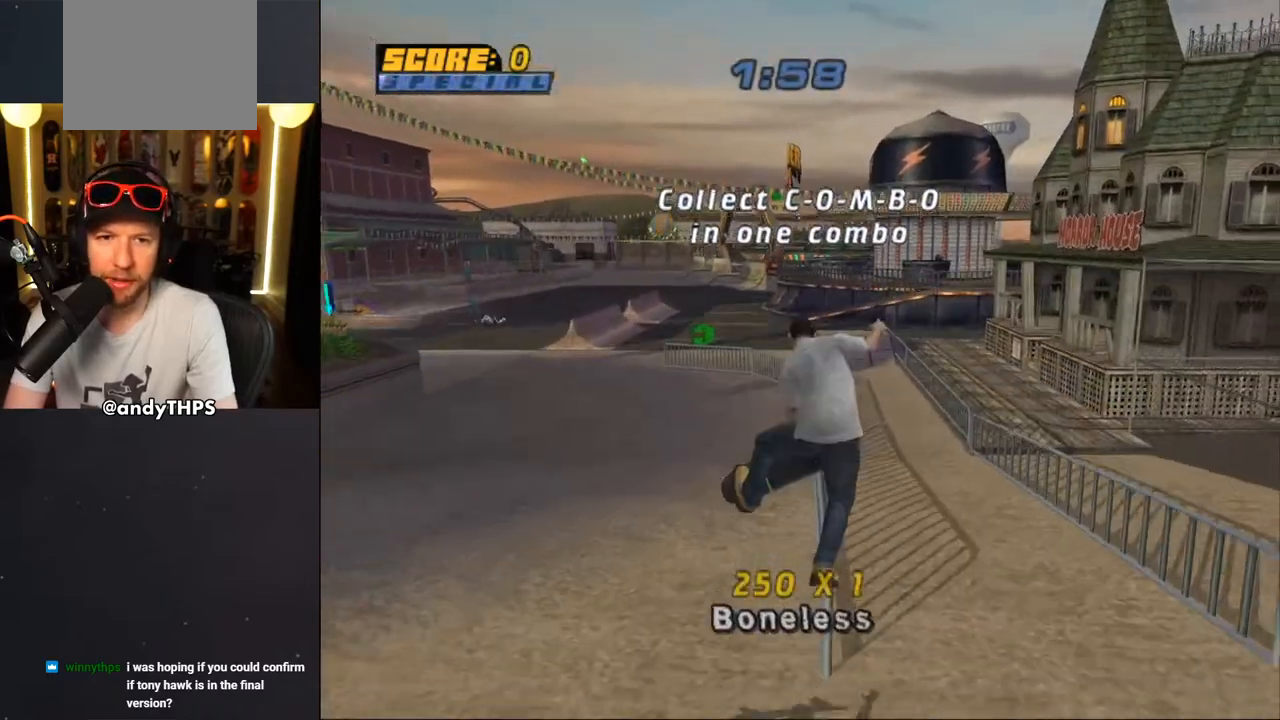
{"dt_ms": 500, "buttons": ["TRIANGLE"], "left_stick": "center", "right_stick": "center", "events": [[50, "DPAD_UP", "up"], [117, "DPAD_UP", "down"], [150, "TRIANGLE", "down"], [200, "DPAD_UP", "up"]]}
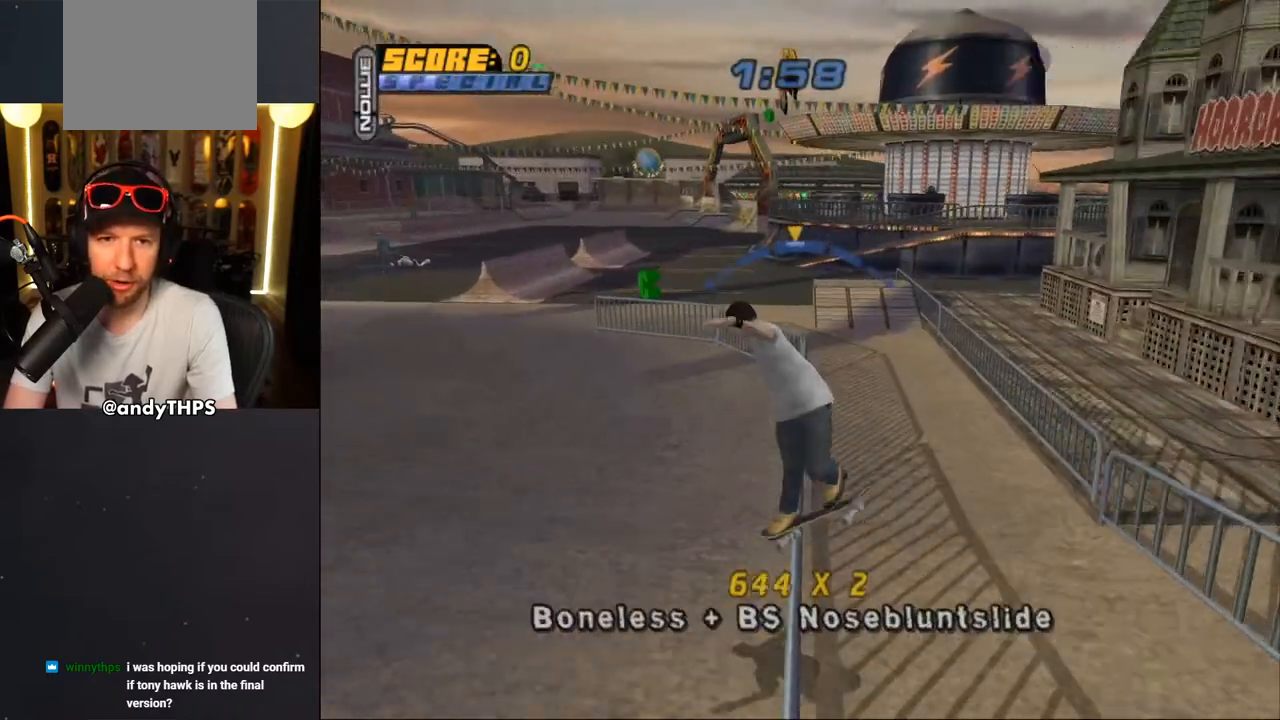
{"dt_ms": 500, "buttons": ["CROSS"], "left_stick": "center", "right_stick": "center", "events": [[50, "TRIANGLE", "up"], [83, "CROSS", "down"], [200, "DPAD_RIGHT", "down"], [267, "DPAD_RIGHT", "up"]]}
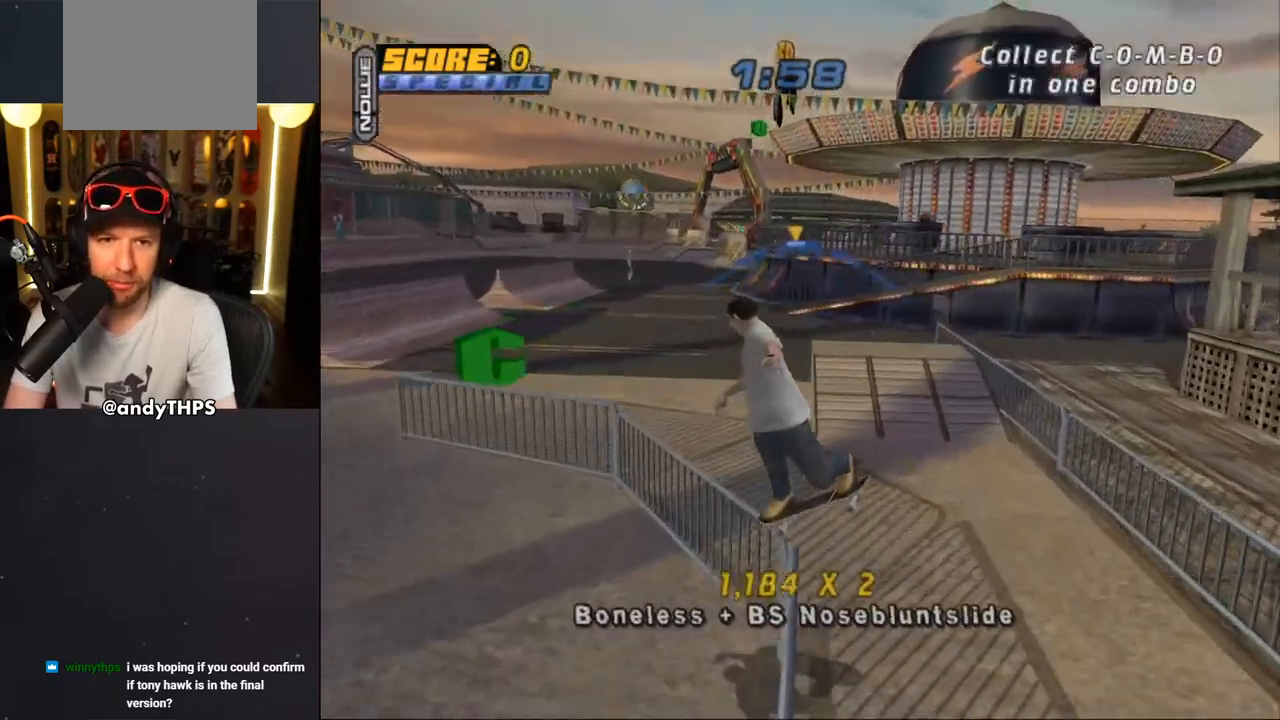
{"dt_ms": 500, "buttons": ["SQUARE", "DPAD_DOWN"], "left_stick": "center", "right_stick": "center", "events": [[17, "DPAD_LEFT", "down"], [333, "SQUARE", "down"], [367, "DPAD_DOWN", "down"], [367, "DPAD_LEFT", "up"], [383, "CROSS", "up"]]}
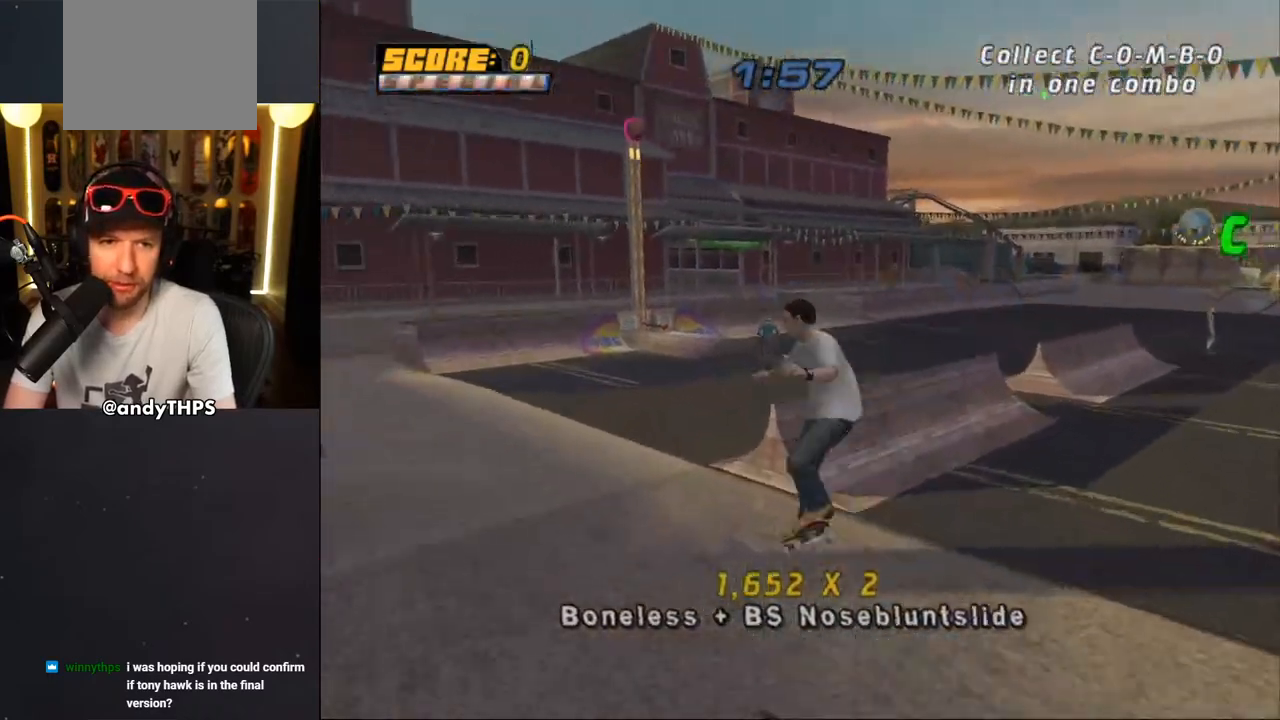
{"dt_ms": 500, "buttons": ["CROSS"], "left_stick": "center", "right_stick": "center", "events": [[67, "CROSS", "down"], [67, "DPAD_DOWN", "up"], [67, "SQUARE", "up"], [217, "DPAD_UP", "down"], [283, "DPAD_UP", "up"], [383, "DPAD_DOWN", "down"], [450, "DPAD_DOWN", "up"]]}
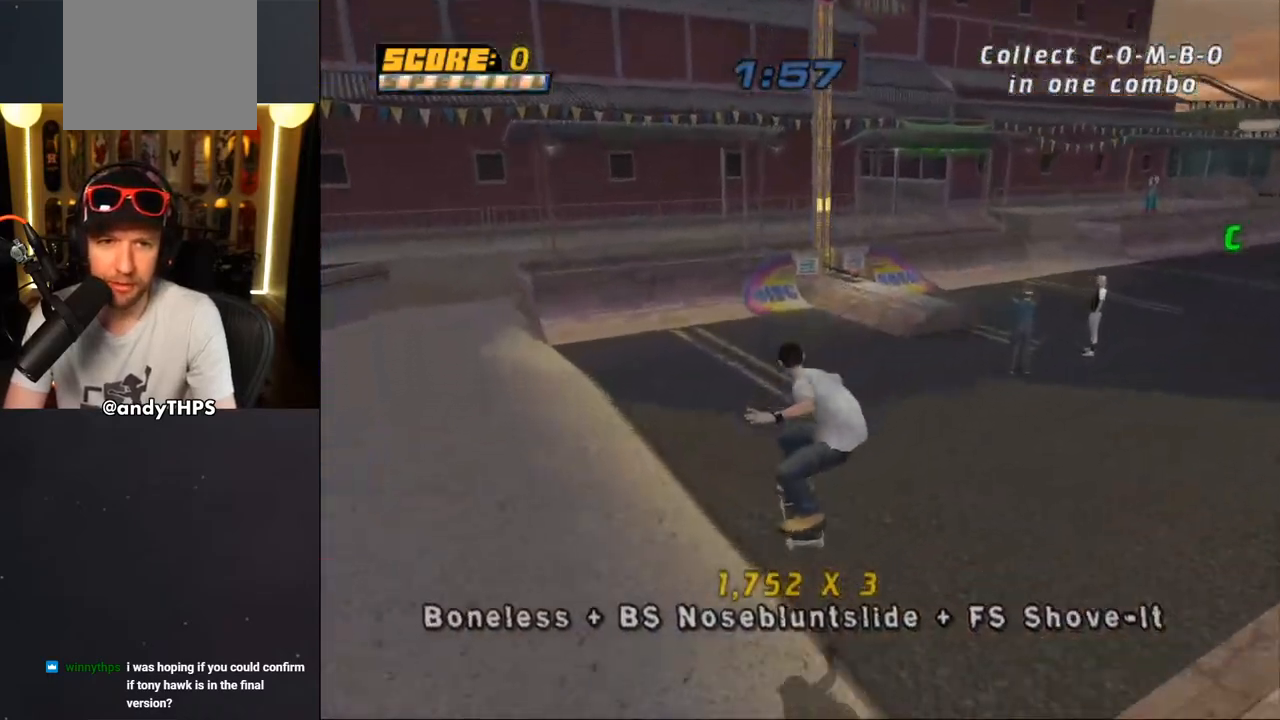
{"dt_ms": 500, "buttons": ["CROSS", "DPAD_LEFT"], "left_stick": "center", "right_stick": "center", "events": [[33, "DPAD_UP", "down"], [117, "DPAD_UP", "up"], [367, "DPAD_LEFT", "down"]]}
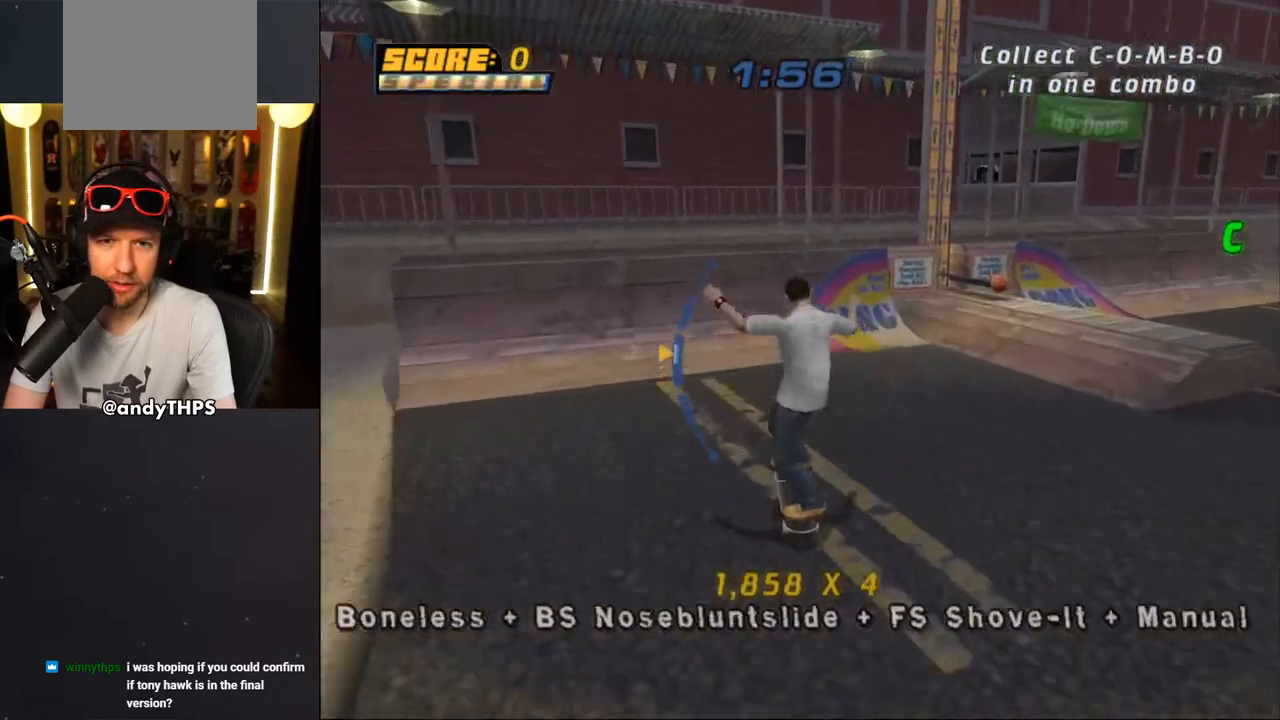
{"dt_ms": 500, "buttons": ["CIRCLE"], "left_stick": "center", "right_stick": "center", "events": [[50, "DPAD_LEFT", "up"], [50, "DPAD_RIGHT", "down"], [167, "DPAD_RIGHT", "up"], [383, "CROSS", "up"], [383, "DPAD_RIGHT", "down"], [433, "CIRCLE", "down"], [483, "DPAD_RIGHT", "up"]]}
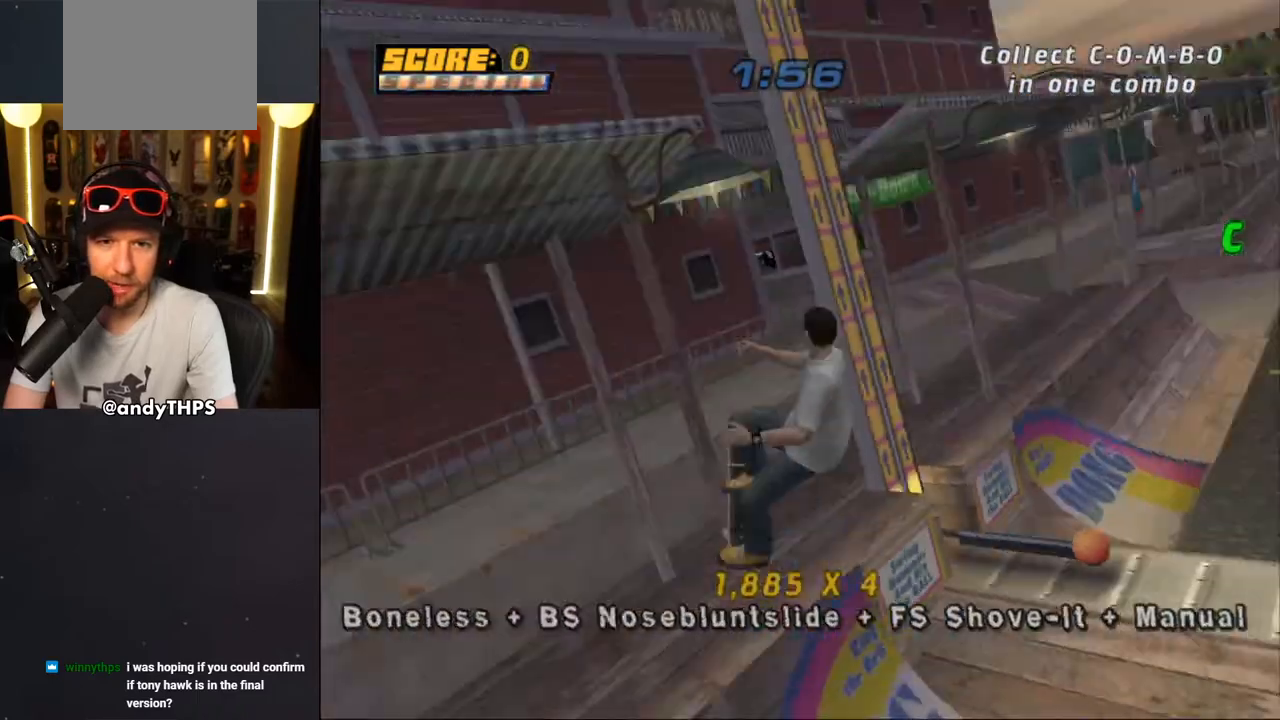
{"dt_ms": 500, "buttons": ["CIRCLE"], "left_stick": "center", "right_stick": "center", "events": []}
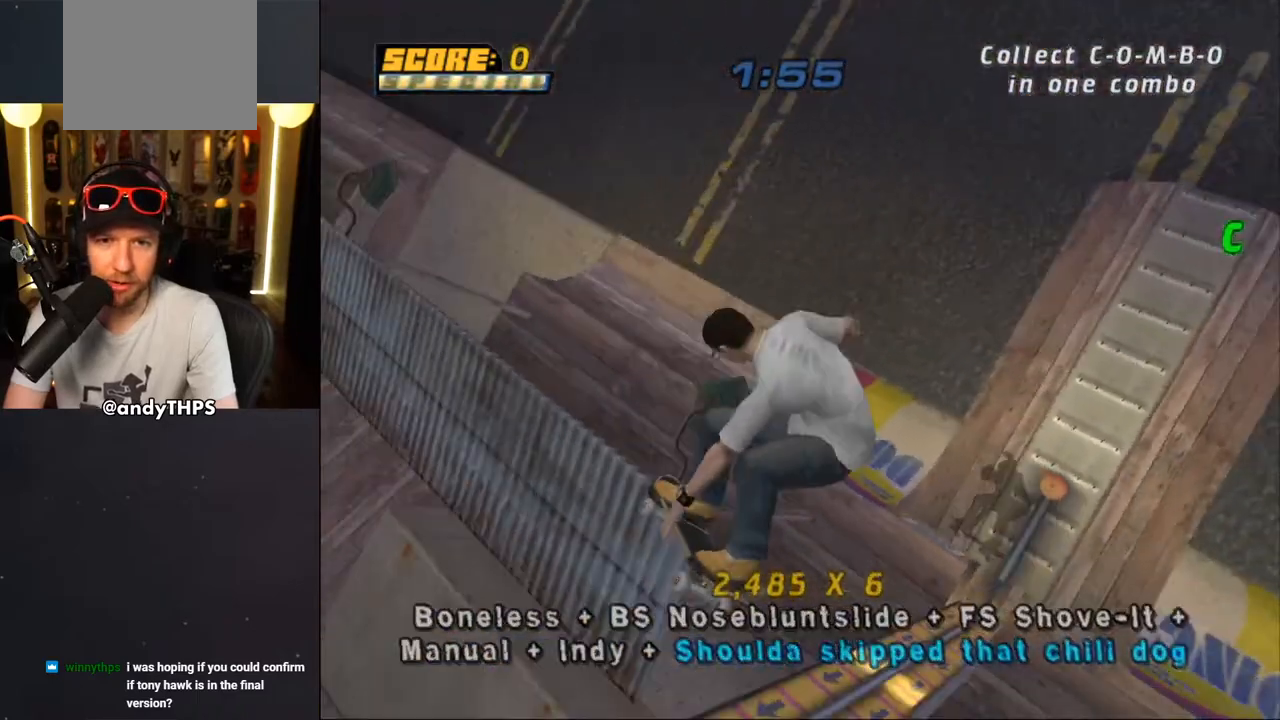
{"dt_ms": 500, "buttons": ["CROSS"], "left_stick": "center", "right_stick": "center", "events": [[333, "CIRCLE", "up"], [433, "CROSS", "down"]]}
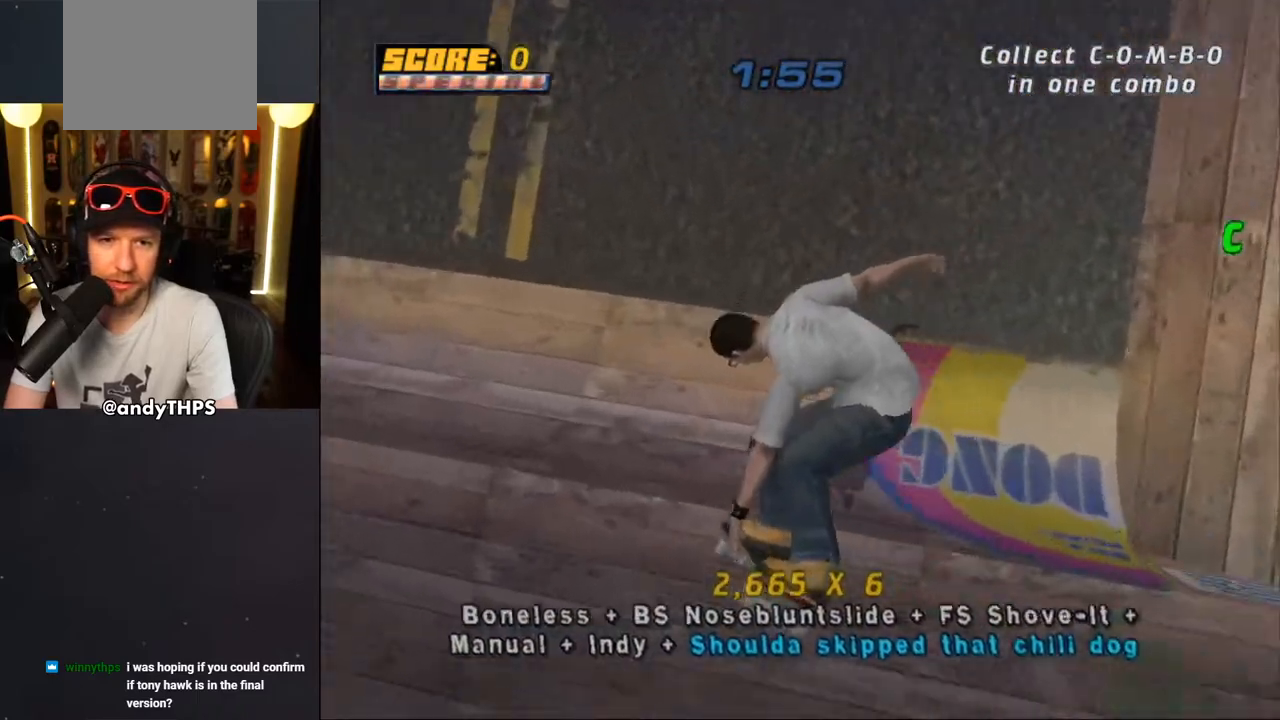
{"dt_ms": 500, "buttons": ["CROSS"], "left_stick": "center", "right_stick": "center", "events": []}
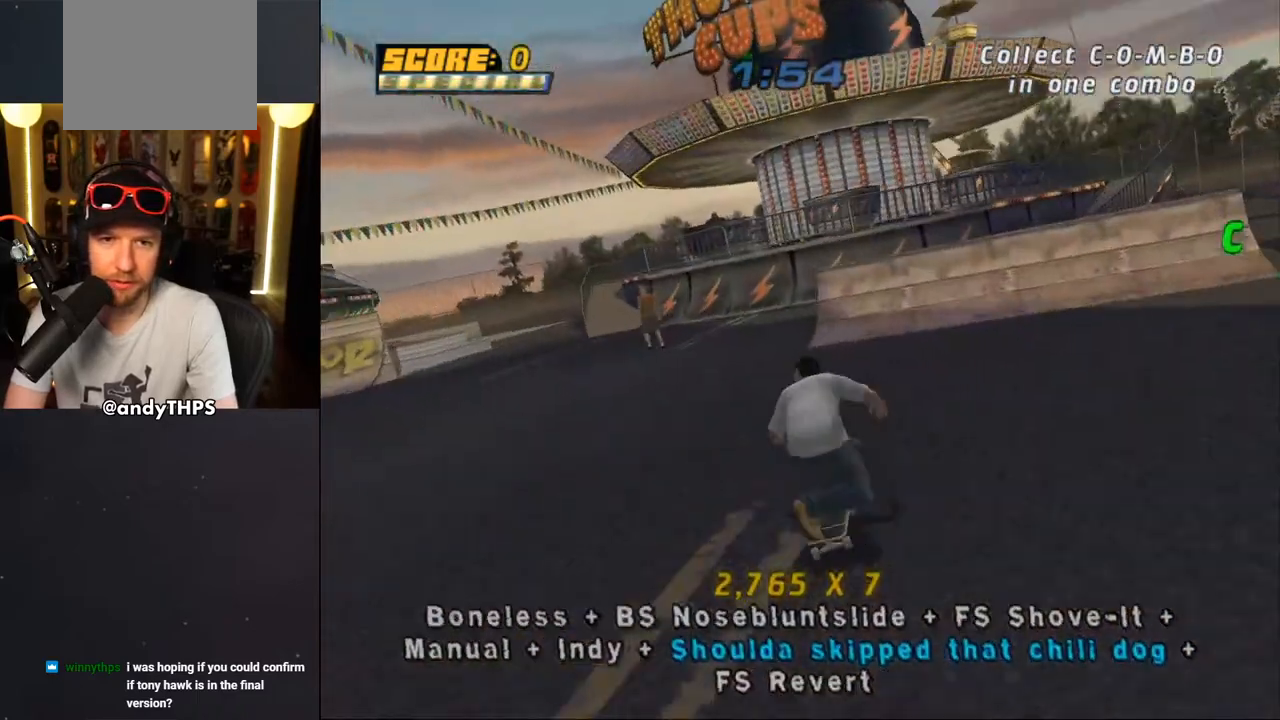
{"dt_ms": 500, "buttons": ["CROSS", "L1", "DPAD_UP"], "left_stick": "center", "right_stick": "center", "events": [[67, "DPAD_LEFT", "down"], [100, "L1", "down"], [117, "DPAD_UP", "down"], [133, "CROSS", "up"], [200, "CROSS", "down"], [217, "DPAD_LEFT", "up"], [217, "DPAD_UP", "up"], [417, "DPAD_UP", "down"]]}
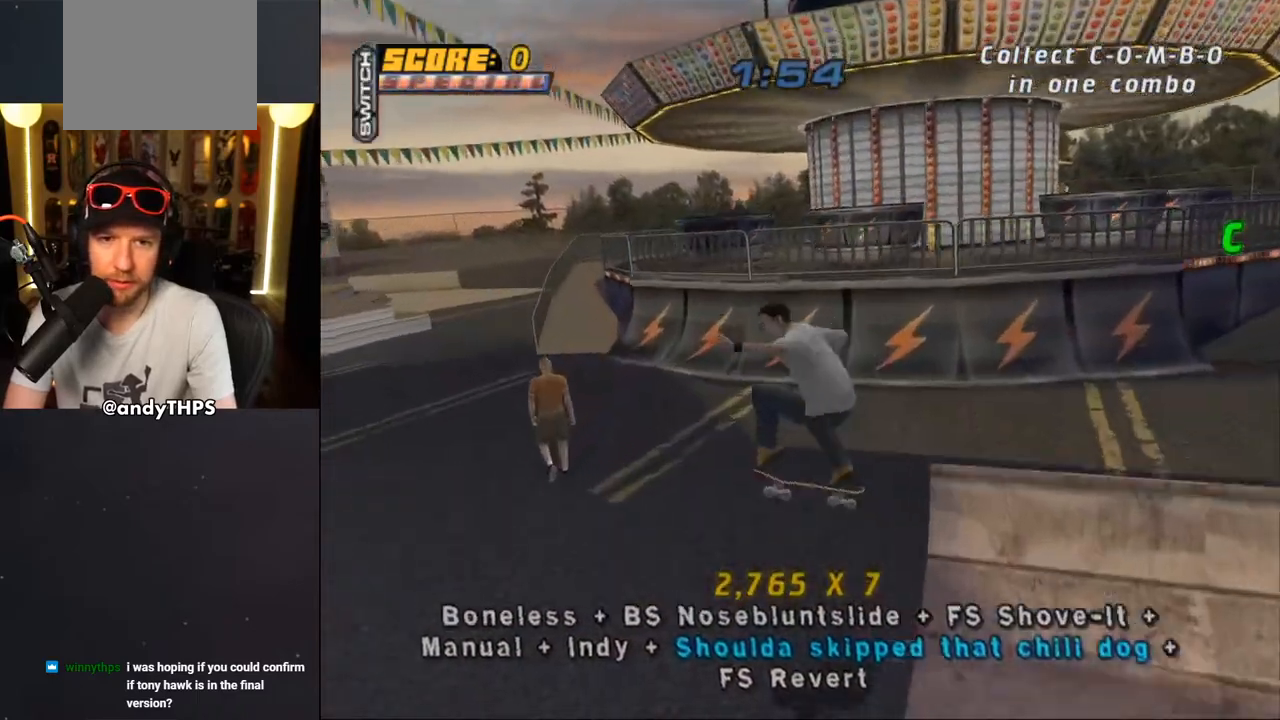
{"dt_ms": 500, "buttons": ["CROSS"], "left_stick": "center", "right_stick": "center", "events": [[17, "DPAD_UP", "up"], [67, "DPAD_DOWN", "down"], [67, "DPAD_UP", "down"], [100, "L1", "up"], [150, "DPAD_DOWN", "up"], [400, "DPAD_RIGHT", "down"], [400, "DPAD_UP", "up"], [467, "DPAD_DOWN", "down"], [483, "DPAD_DOWN", "up"], [500, "DPAD_RIGHT", "up"]]}
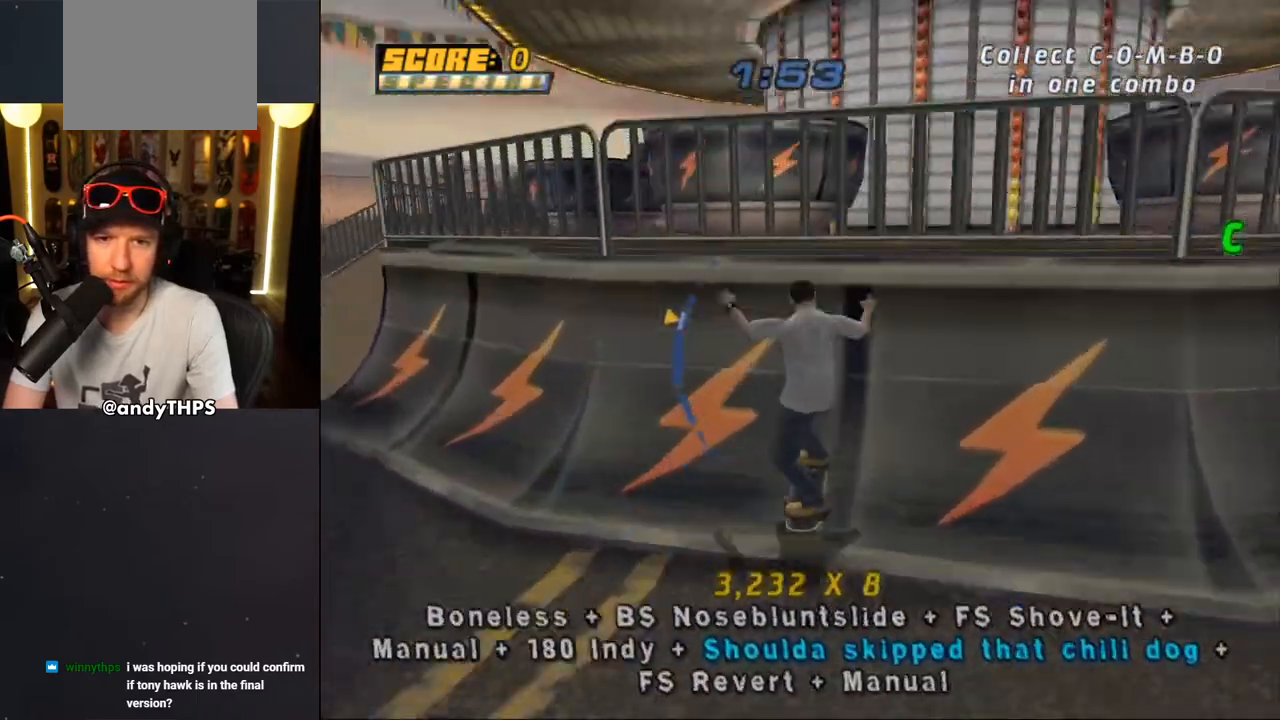
{"dt_ms": 500, "buttons": ["CROSS"], "left_stick": "center", "right_stick": "center", "events": [[100, "CROSS", "up"], [383, "CROSS", "down"]]}
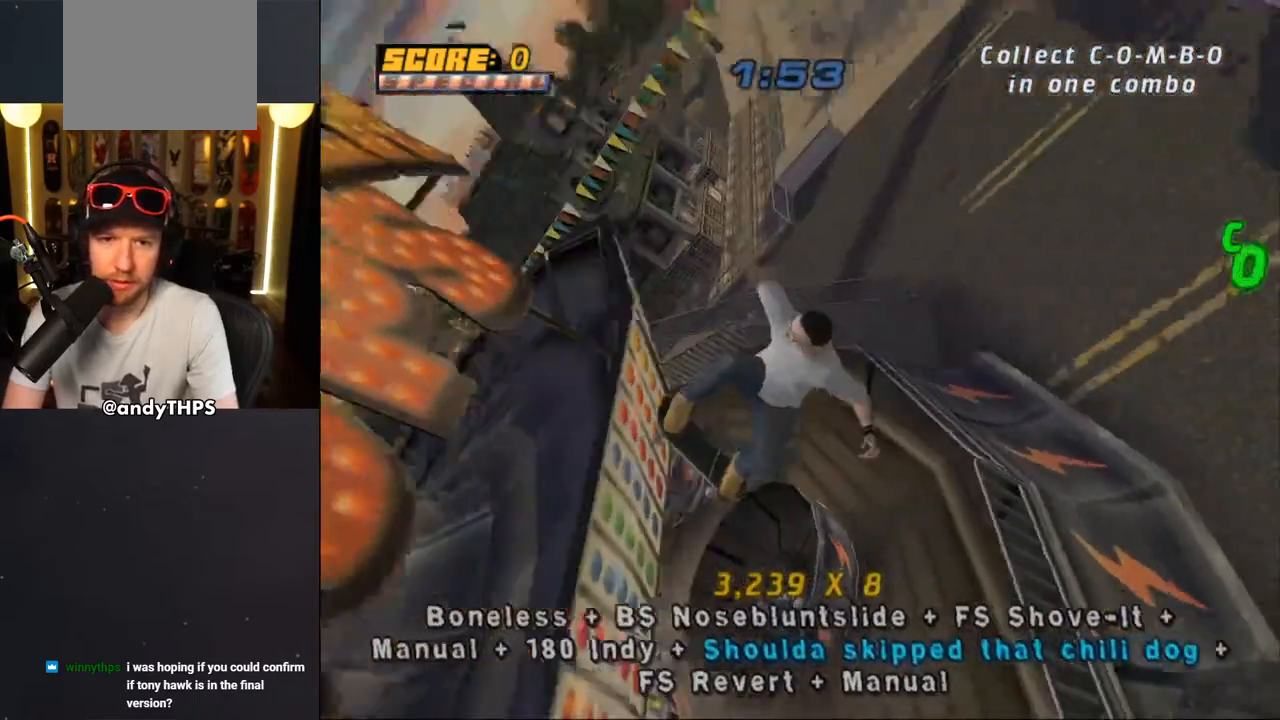
{"dt_ms": 500, "buttons": ["CROSS"], "left_stick": "center", "right_stick": "center", "events": []}
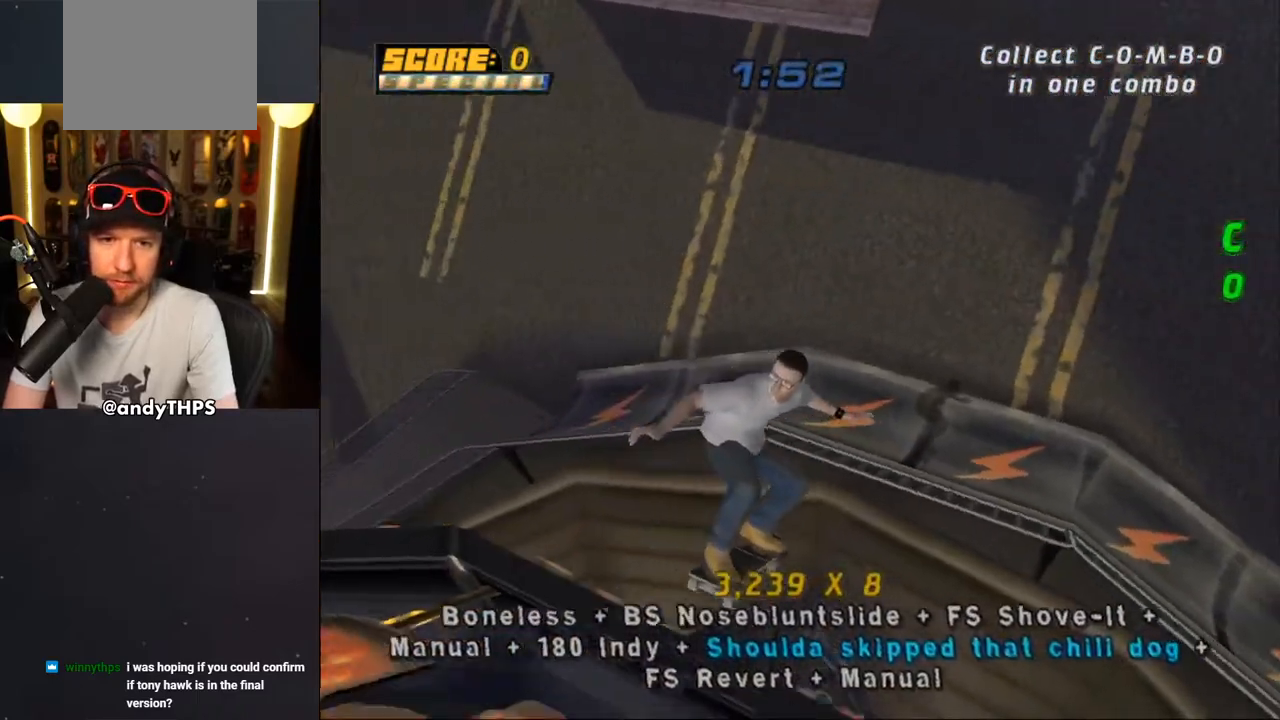
{"dt_ms": 500, "buttons": ["CROSS"], "left_stick": "center", "right_stick": "center", "events": []}
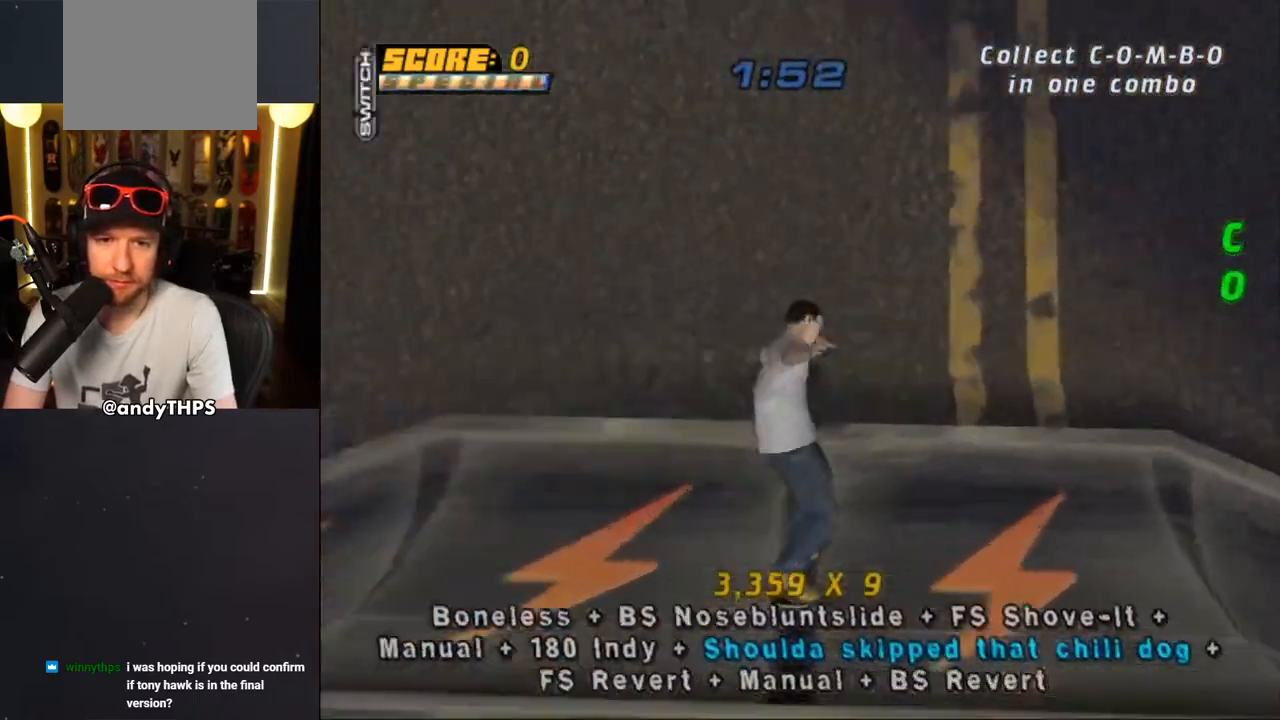
{"dt_ms": 500, "buttons": ["CROSS"], "left_stick": "center", "right_stick": "center", "events": [[350, "CROSS", "up"], [433, "CROSS", "down"]]}
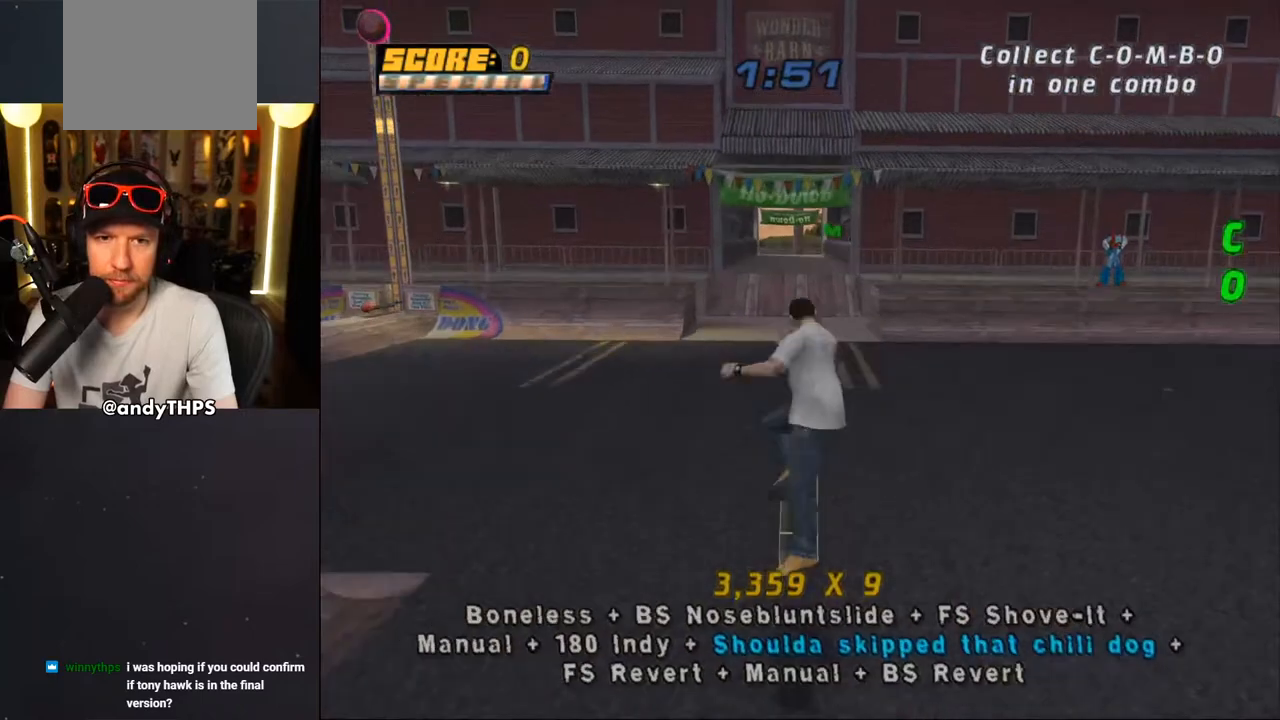
{"dt_ms": 500, "buttons": ["CROSS", "DPAD_DOWN"], "left_stick": "center", "right_stick": "center", "events": [[117, "DPAD_DOWN", "down"], [200, "DPAD_DOWN", "up"], [283, "DPAD_UP", "down"], [400, "DPAD_UP", "up"], [417, "DPAD_DOWN", "down"]]}
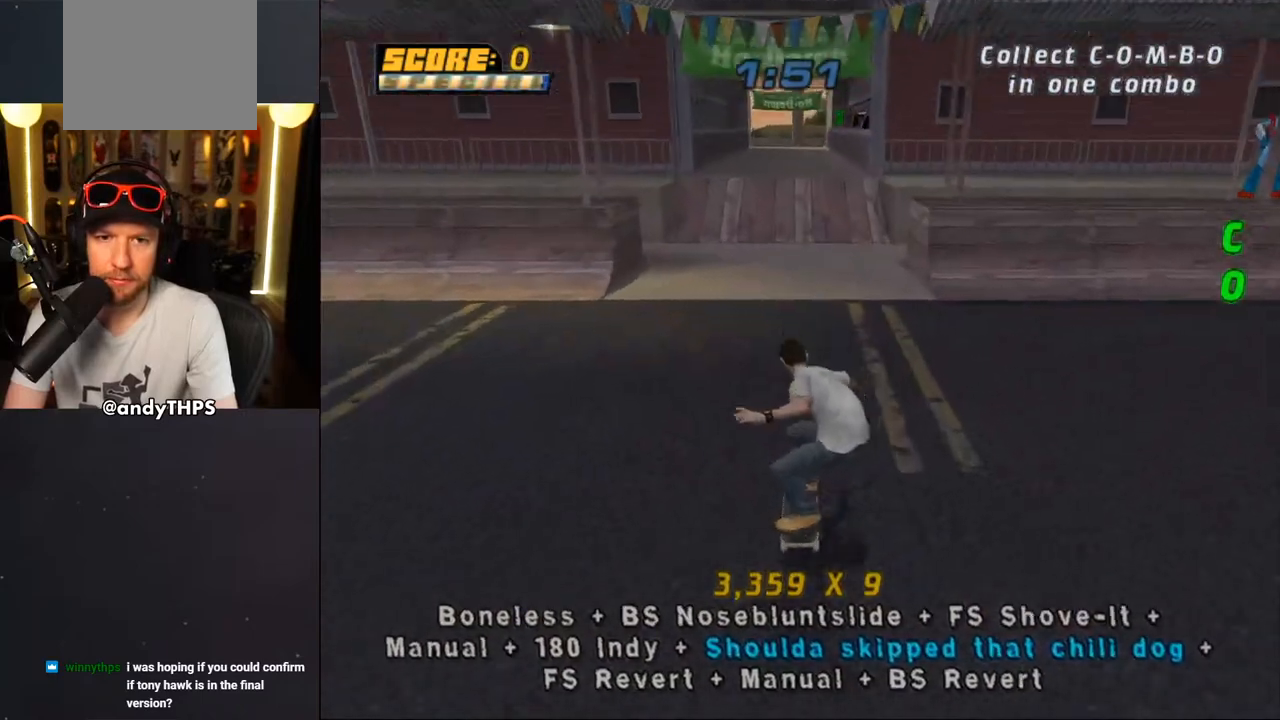
{"dt_ms": 500, "buttons": ["CROSS", "DPAD_UP"], "left_stick": "center", "right_stick": "center", "events": [[133, "DPAD_DOWN", "up"], [367, "DPAD_UP", "down"]]}
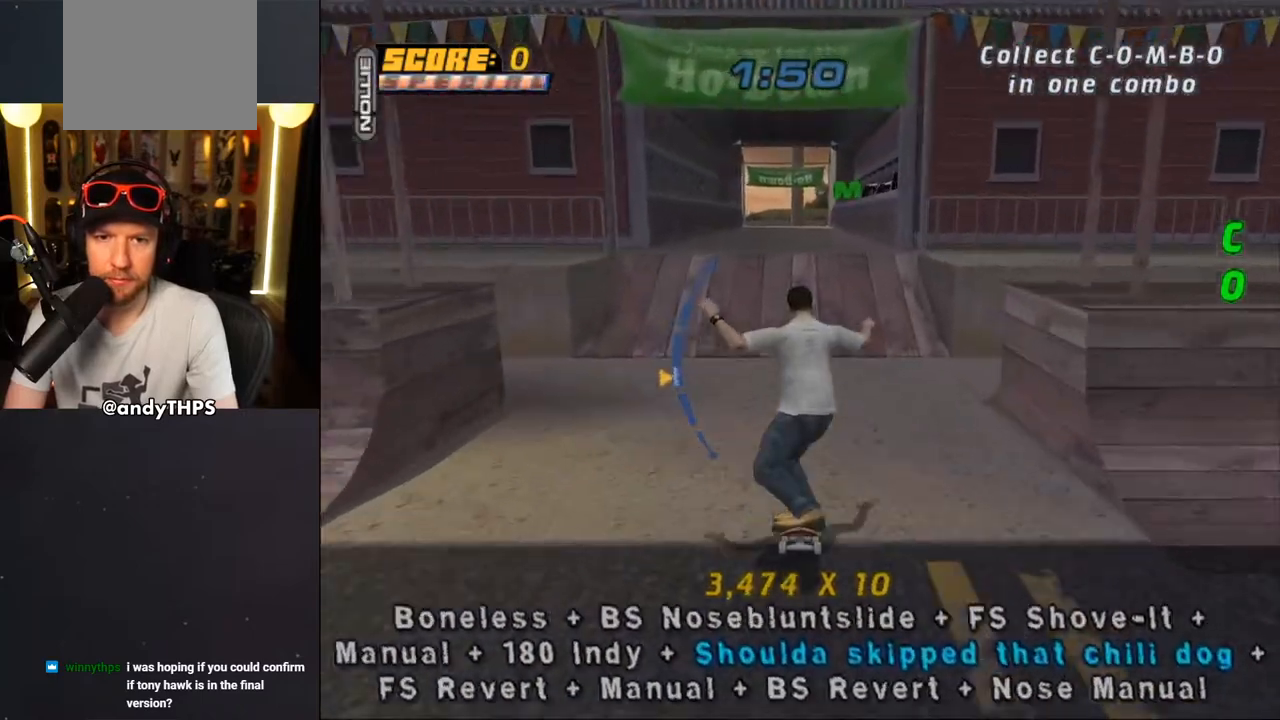
{"dt_ms": 500, "buttons": ["CROSS", "DPAD_UP"], "left_stick": "center", "right_stick": "center", "events": [[200, "DPAD_UP", "up"], [300, "CROSS", "up"], [300, "DPAD_RIGHT", "down"], [333, "DPAD_RIGHT", "up"], [350, "CROSS", "down"], [467, "DPAD_UP", "down"]]}
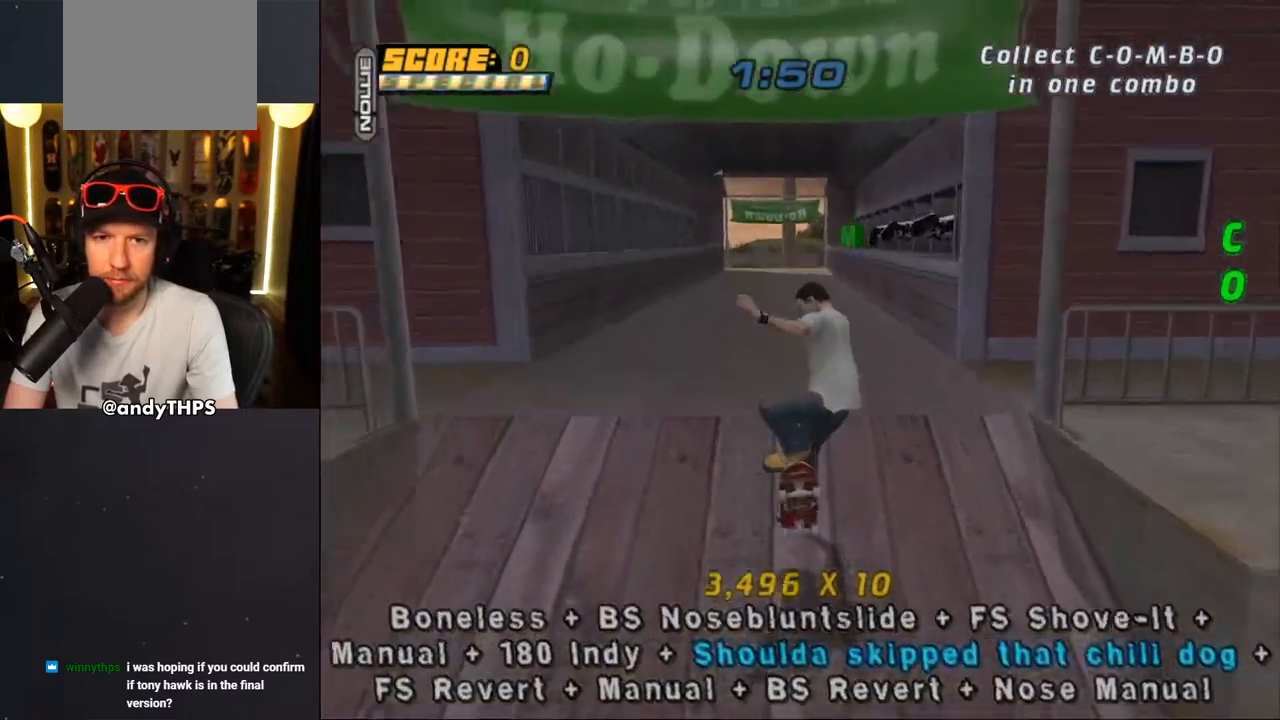
{"dt_ms": 500, "buttons": ["CROSS", "DPAD_DOWN"], "left_stick": "center", "right_stick": "center"}
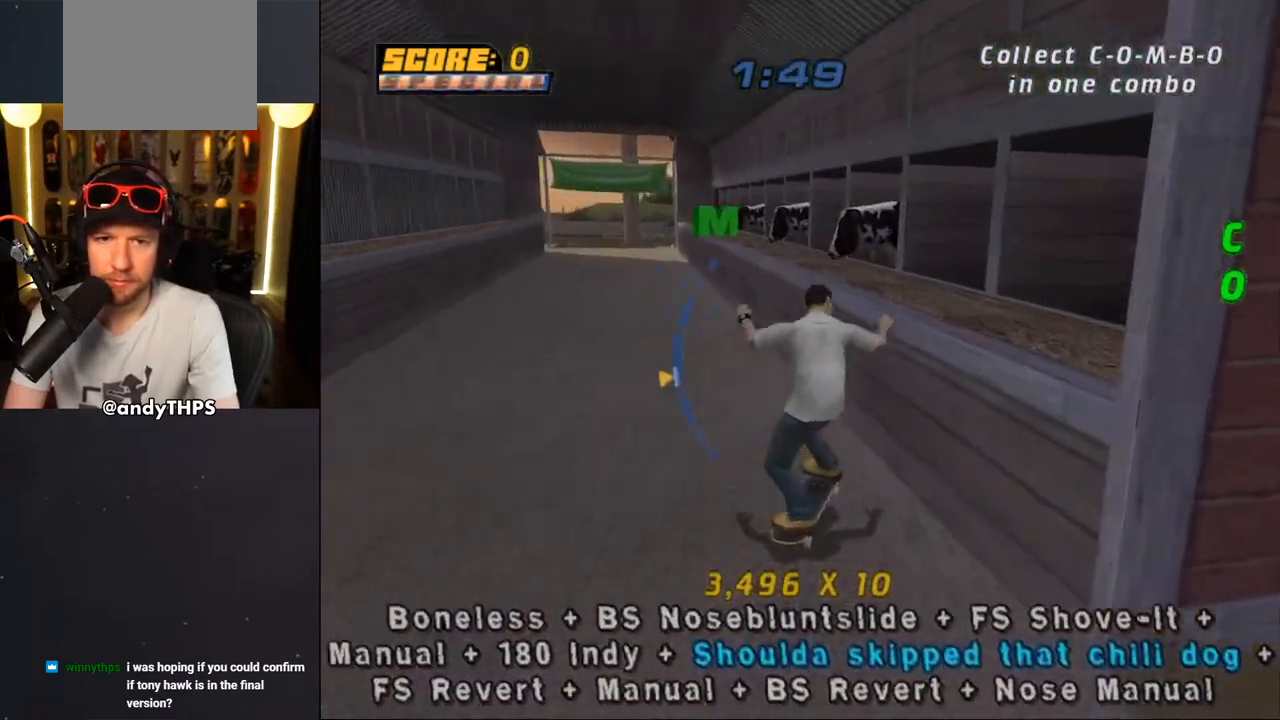
{"dt_ms": 1000, "buttons": ["CROSS", "L1", "DPAD_LEFT"], "left_stick": "center", "right_stick": "center"}
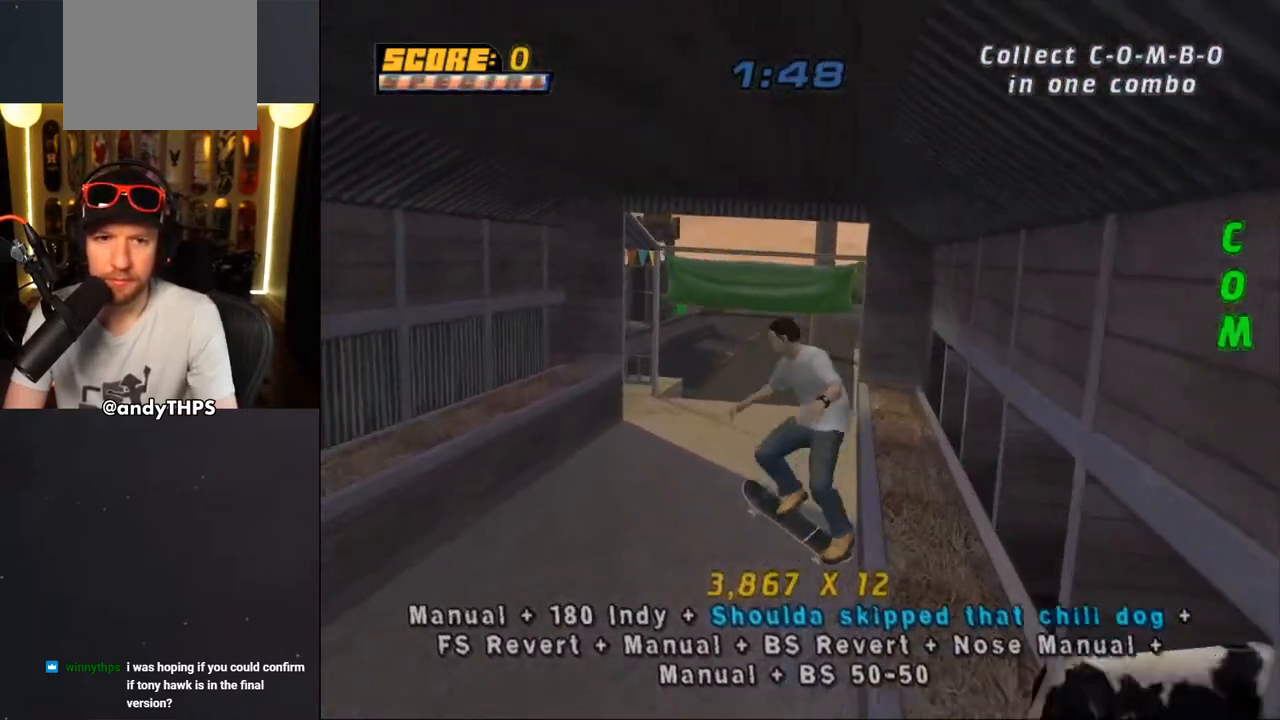
{"dt_ms": 500, "buttons": ["CROSS", "DPAD_UP"], "left_stick": "center", "right_stick": "center", "events": [[117, "DPAD_LEFT", "up"], [117, "DPAD_UP", "down"], [217, "DPAD_UP", "up"], [283, "DPAD_DOWN", "down"], [300, "L1", "up"], [350, "DPAD_DOWN", "up"], [400, "DPAD_UP", "down"]]}